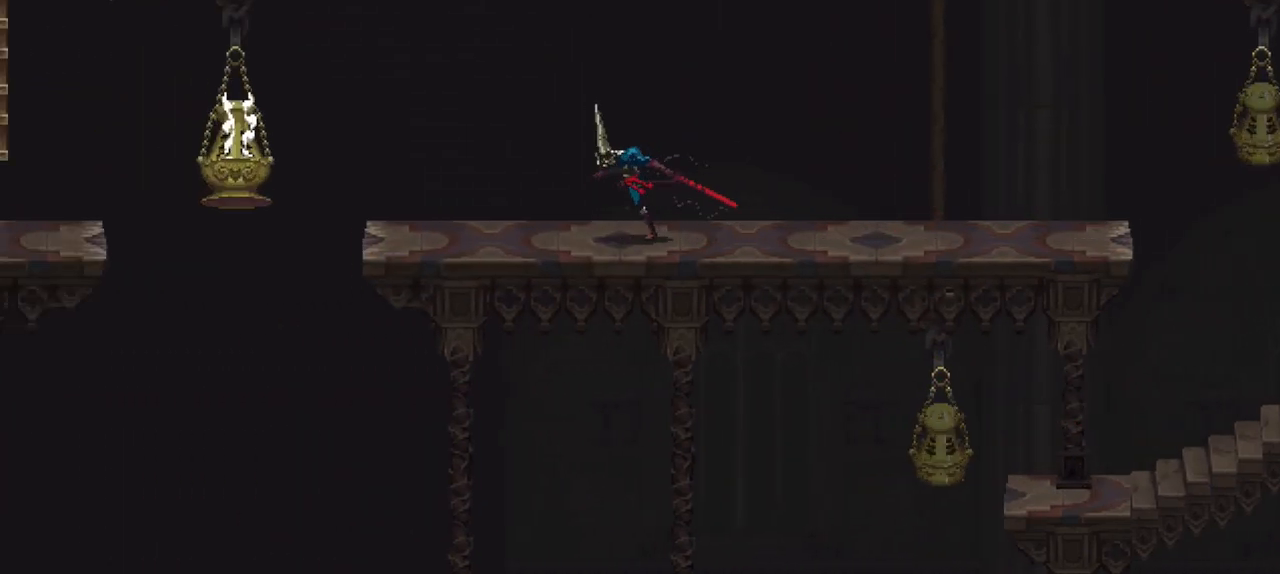
Gameplay with a controller (Xbox layout); each line is a JSON object with the inputs held at the frame after it. "events" lists button and stick changes between this image and that frame as [ms after this image, input, new state], when the widget could be followed in between. Not read: L3 R3.
{"buttons": [], "left_stick": "center", "right_stick": "center", "events": [[467, "left_stick", "center"]]}
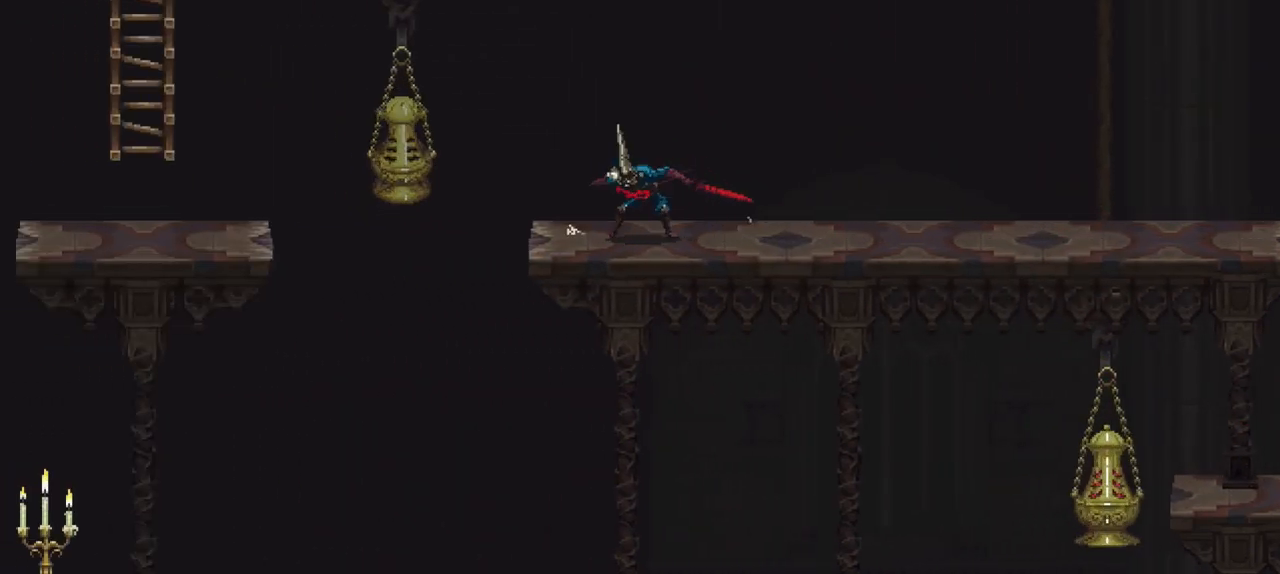
{"buttons": [], "left_stick": "center", "right_stick": "center", "events": []}
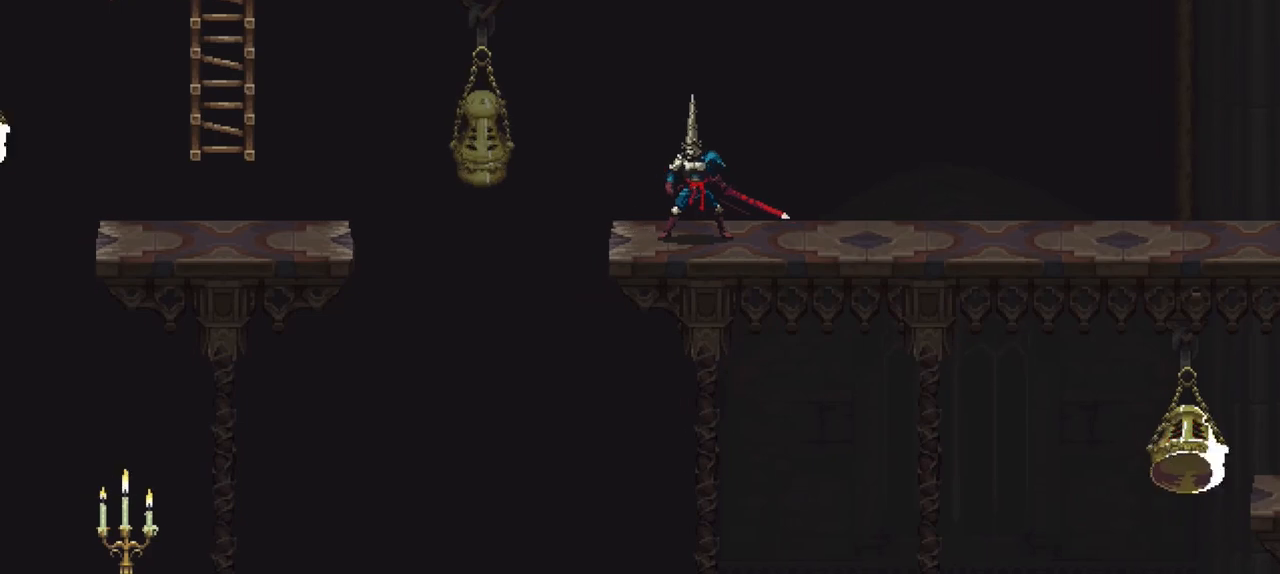
{"buttons": [], "left_stick": "center", "right_stick": "center", "events": []}
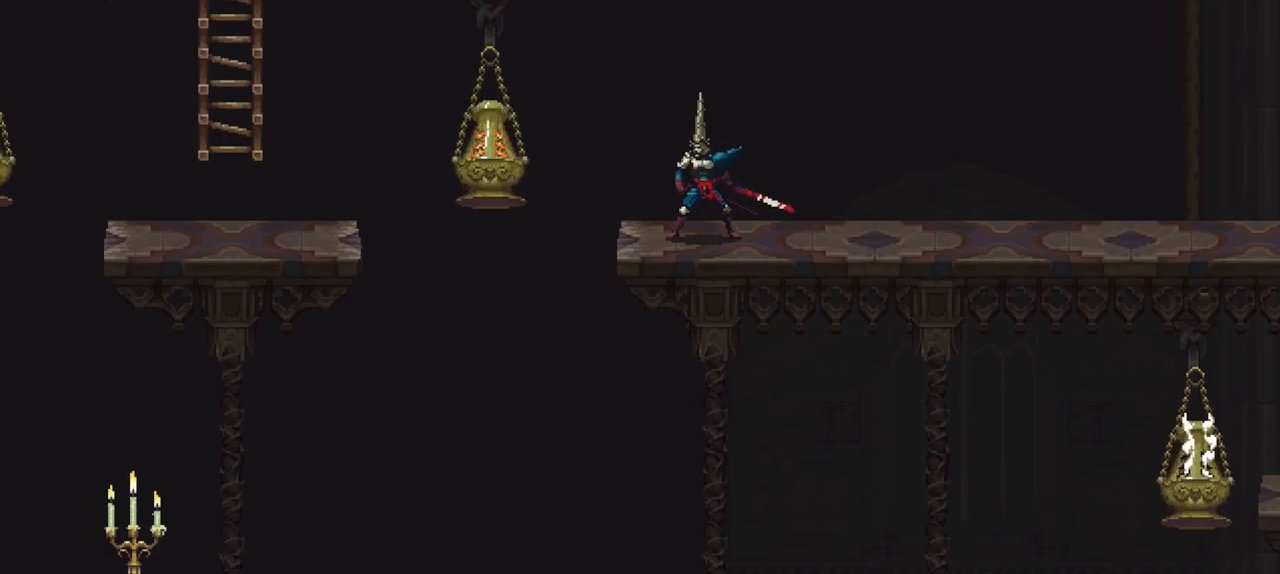
{"buttons": [], "left_stick": "center", "right_stick": "center", "events": []}
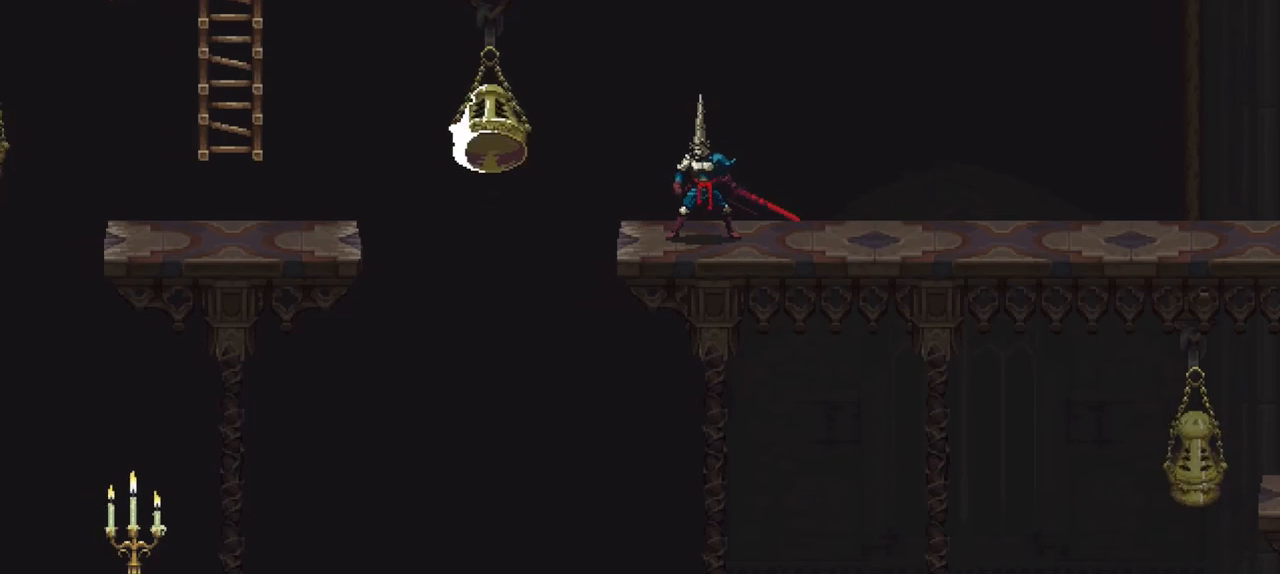
{"buttons": [], "left_stick": "left", "right_stick": "center", "events": [[333, "left_stick", "left"]]}
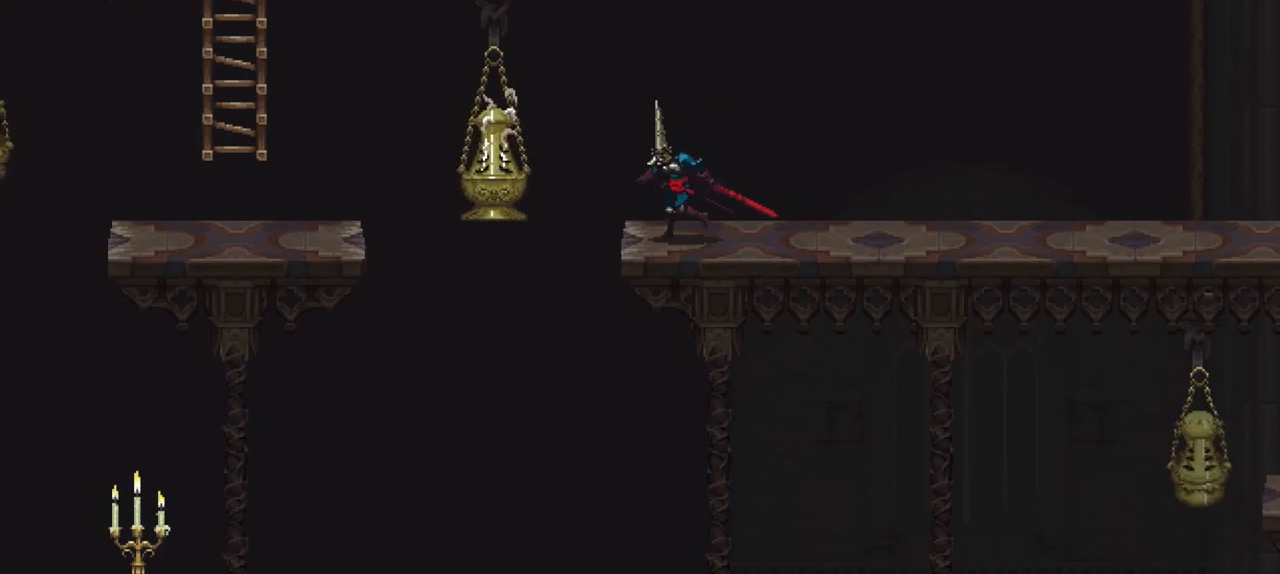
{"buttons": ["A"], "left_stick": "left", "right_stick": "center", "events": [[100, "A", "down"]]}
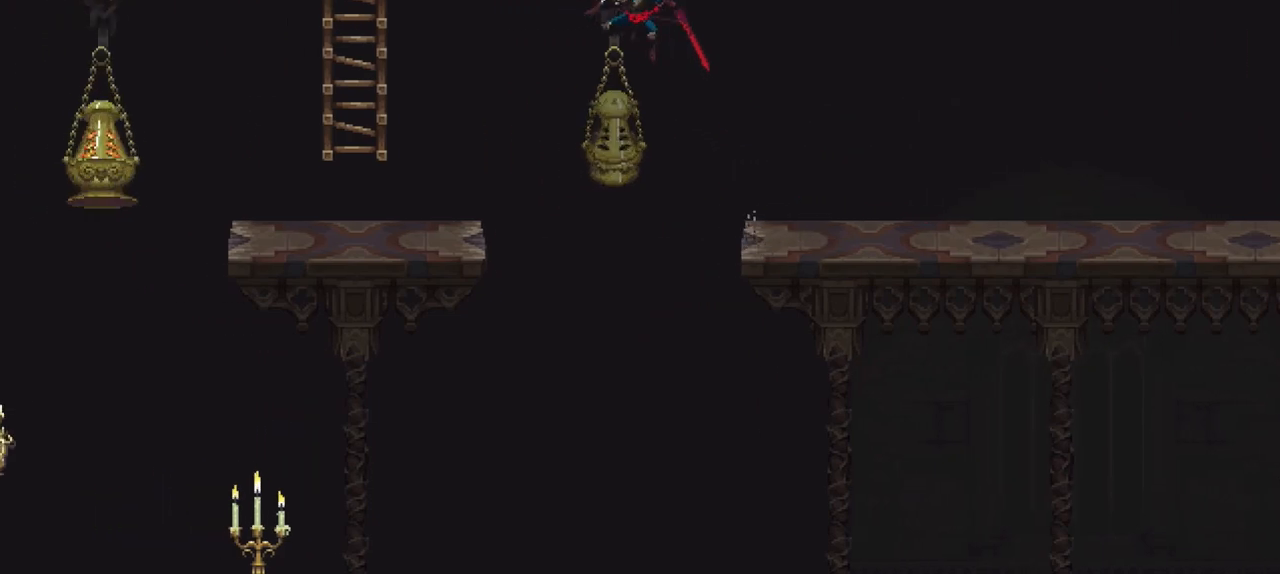
{"buttons": ["A"], "left_stick": "left", "right_stick": "center", "events": [[67, "A", "up"], [500, "A", "down"]]}
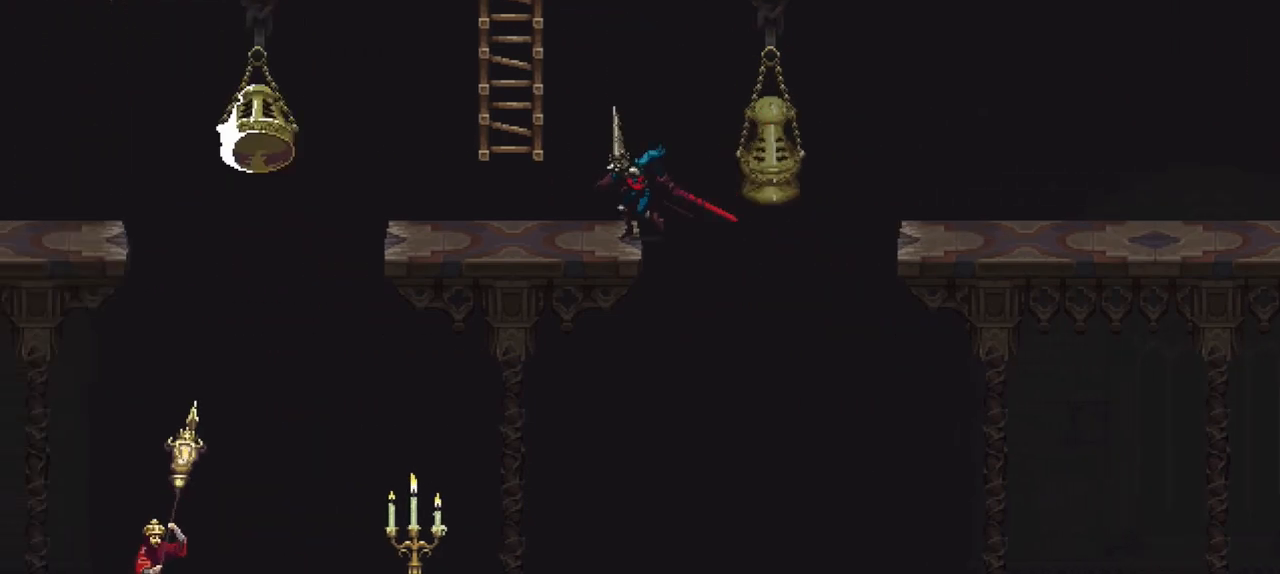
{"buttons": ["A"], "left_stick": "up", "right_stick": "center", "events": [[300, "A", "up"], [333, "left_stick", "up"], [467, "A", "down"]]}
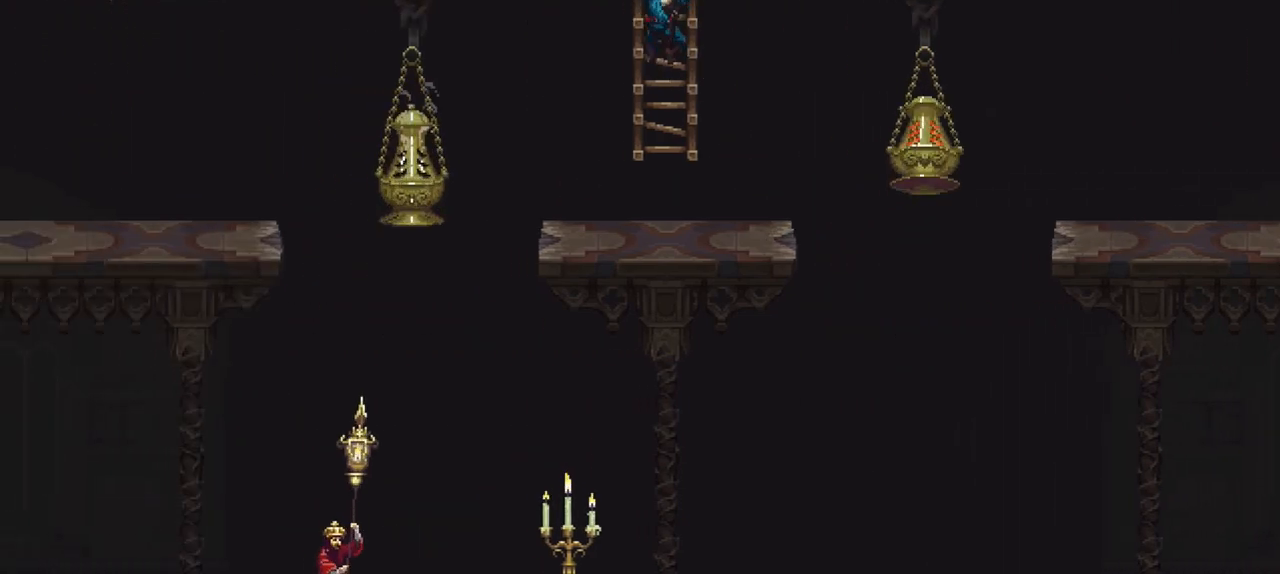
{"buttons": [], "left_stick": "up", "right_stick": "center", "events": [[117, "R2", "down"], [183, "R2", "up"], [233, "A", "up"]]}
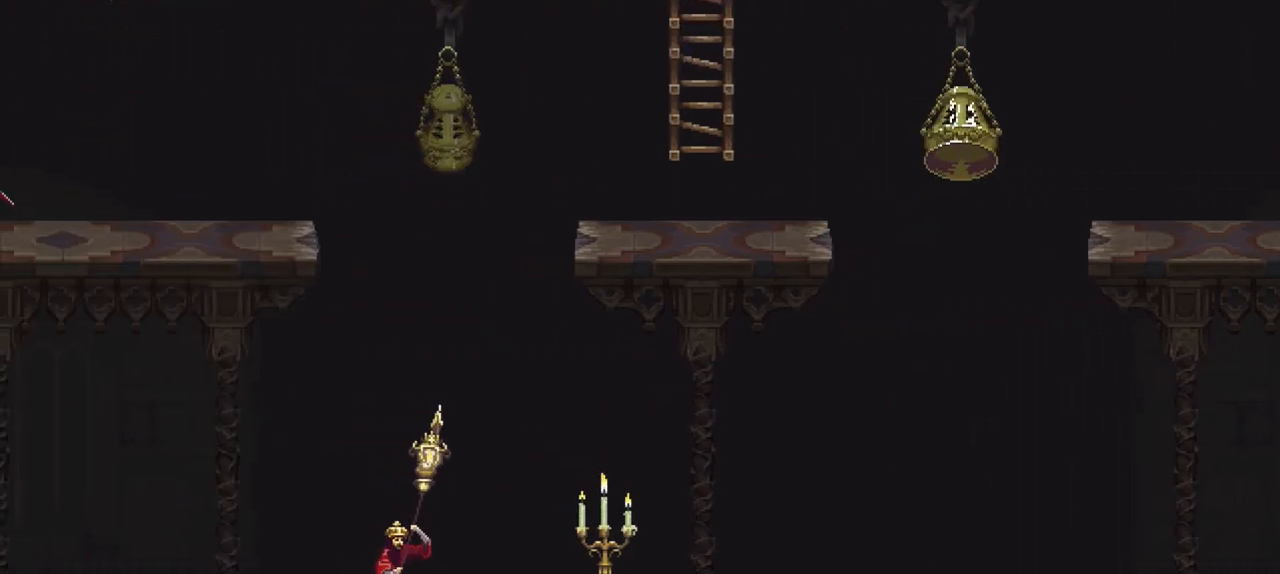
{"buttons": [], "left_stick": "center", "right_stick": "center", "events": [[400, "left_stick", "center"]]}
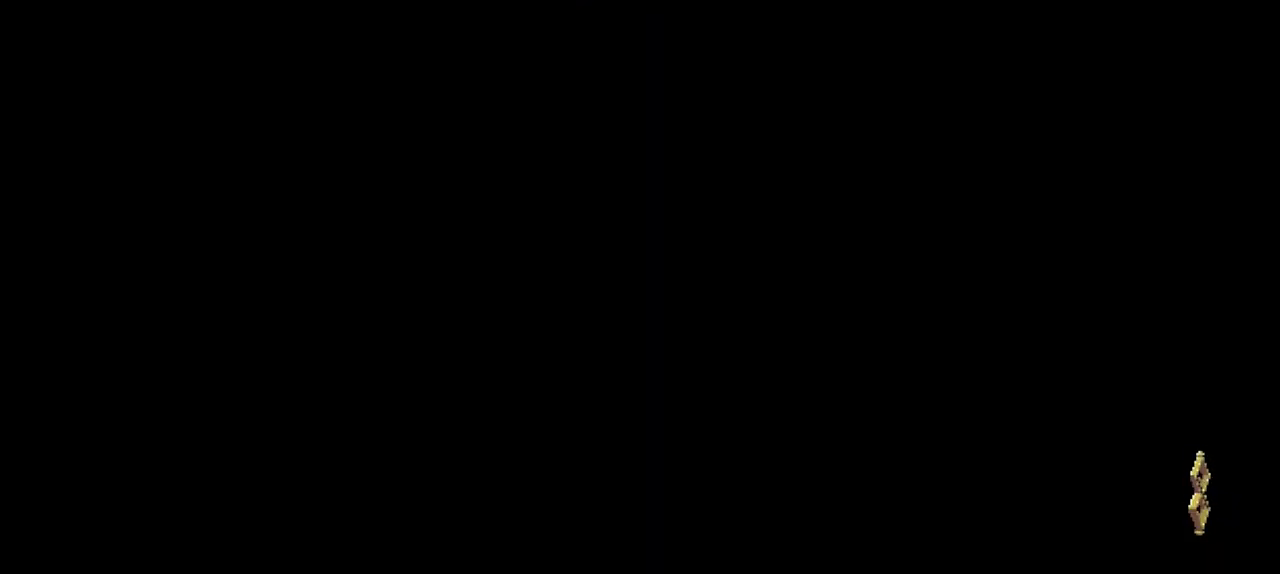
{"buttons": [], "left_stick": "center", "right_stick": "center", "events": []}
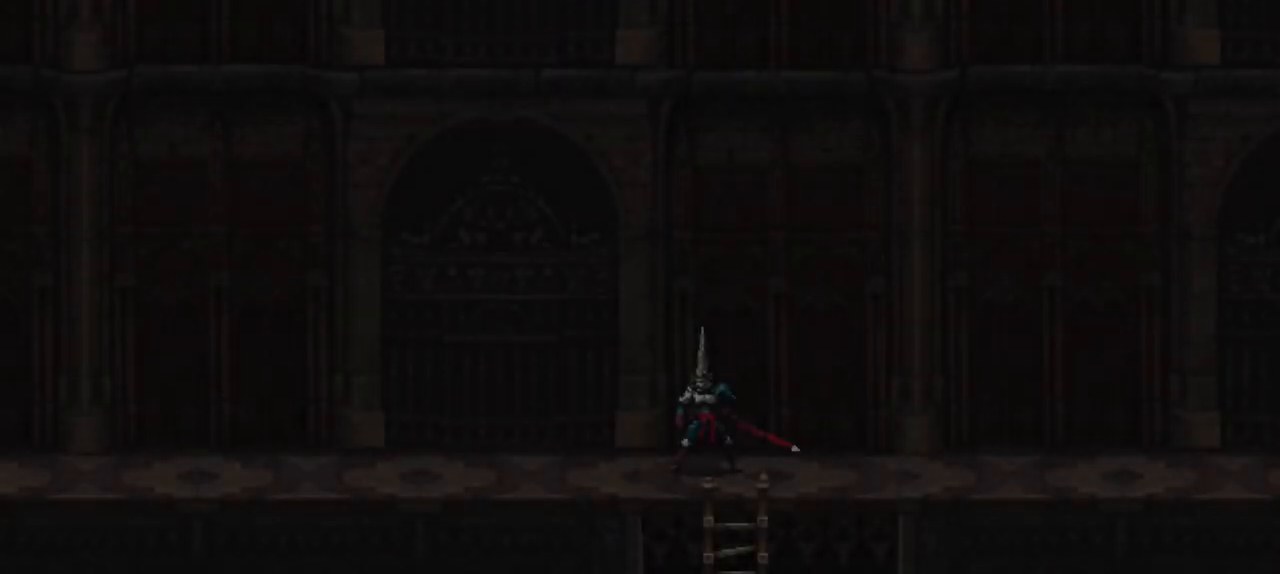
{"buttons": [], "left_stick": "left", "right_stick": "center", "events": [[33, "left_stick", "left"]]}
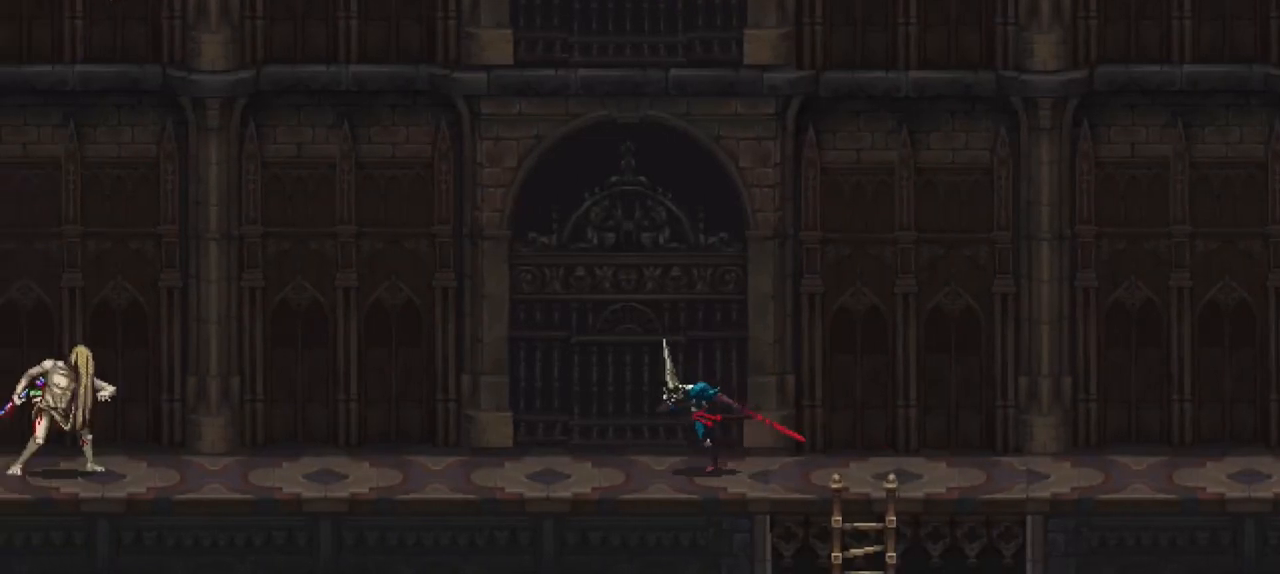
{"buttons": [], "left_stick": "down-left", "right_stick": "center", "events": [[467, "left_stick", "down-left"]]}
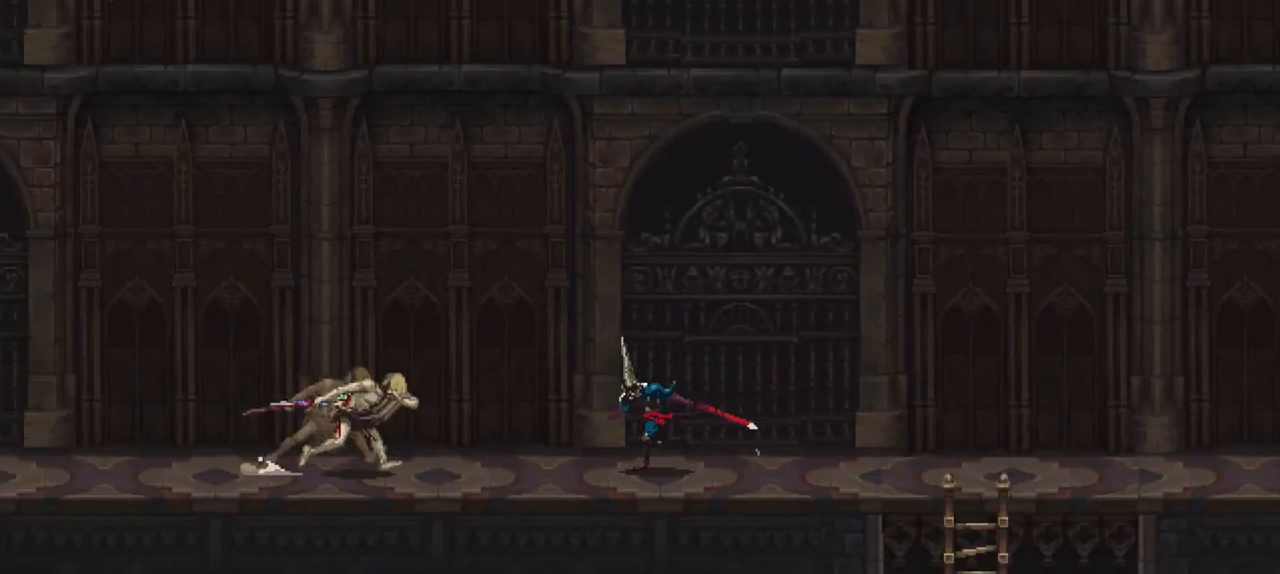
{"buttons": [], "left_stick": "down-left", "right_stick": "center", "events": [[100, "X", "down"], [200, "X", "up"], [267, "X", "down"], [333, "X", "up"], [400, "X", "down"], [467, "X", "up"]]}
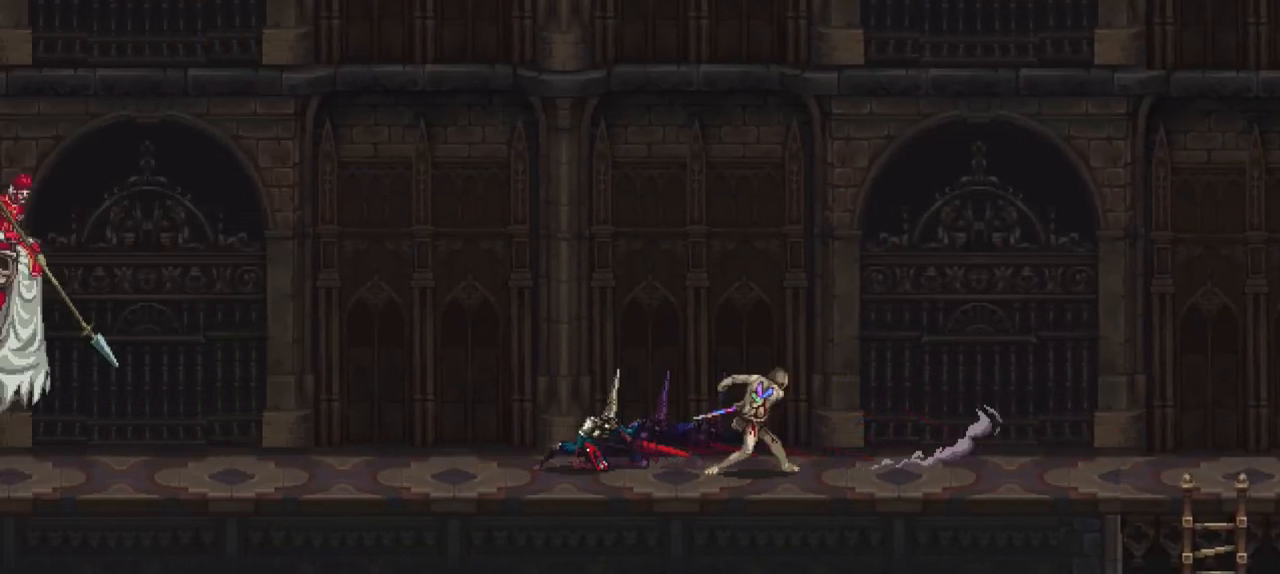
{"buttons": ["X"], "left_stick": "down-left", "right_stick": "center", "events": [[33, "X", "down"], [100, "X", "up"], [167, "X", "down"], [233, "X", "up"], [300, "X", "down"], [367, "X", "up"], [467, "X", "down"]]}
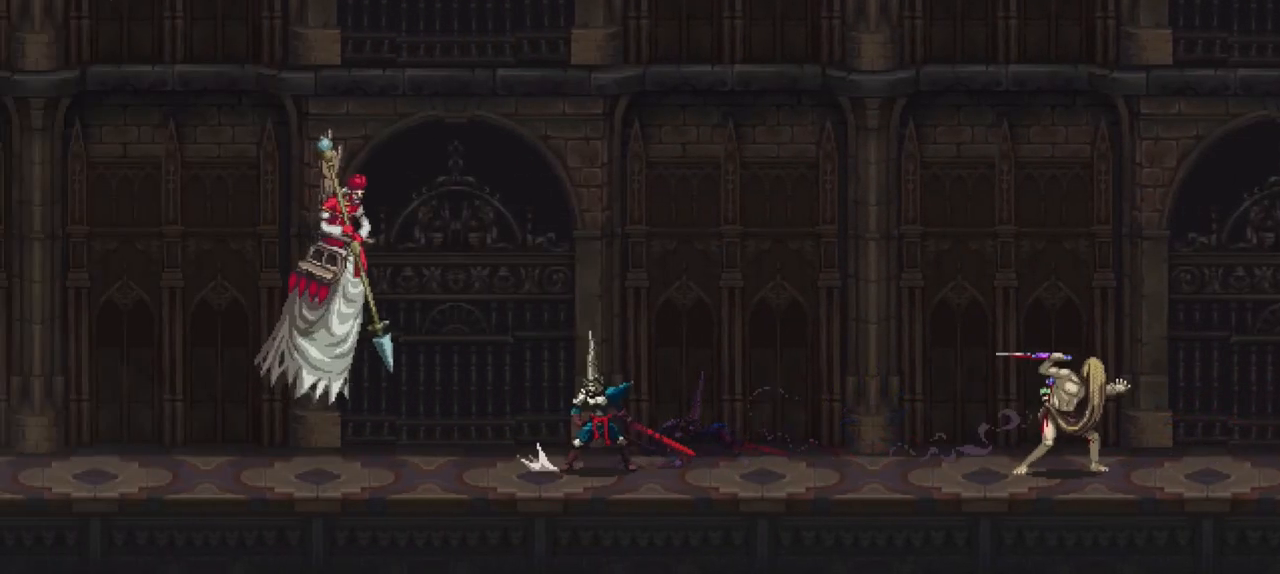
{"buttons": ["X"], "left_stick": "down-left", "right_stick": "center", "events": [[33, "X", "up"], [100, "X", "down"], [133, "X", "up"], [200, "X", "down"], [300, "X", "up"], [367, "X", "down"], [433, "X", "up"], [500, "X", "down"]]}
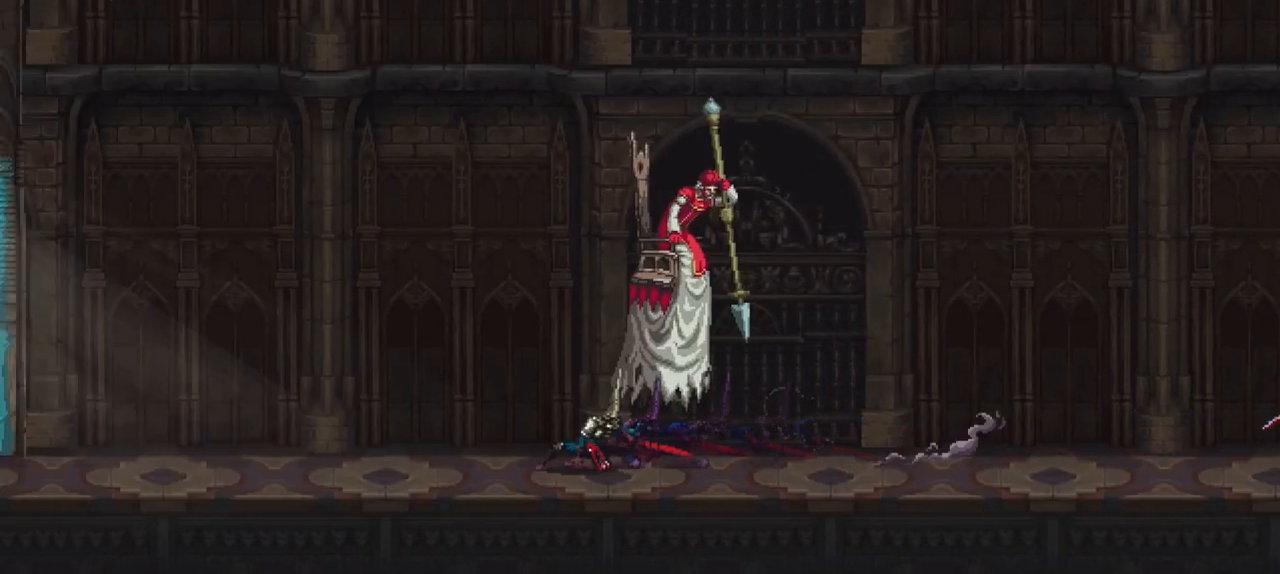
{"buttons": [], "left_stick": "left", "right_stick": "center", "events": [[67, "X", "up"], [133, "X", "down"], [233, "X", "up"], [433, "left_stick", "left"]]}
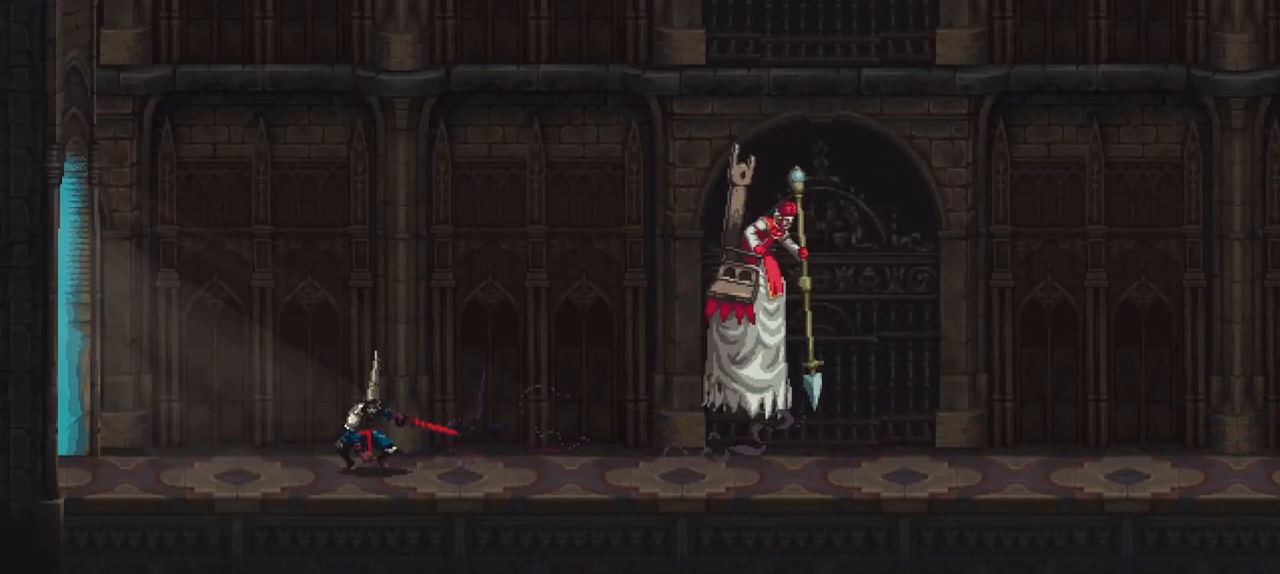
{"buttons": [], "left_stick": "left", "right_stick": "center", "events": []}
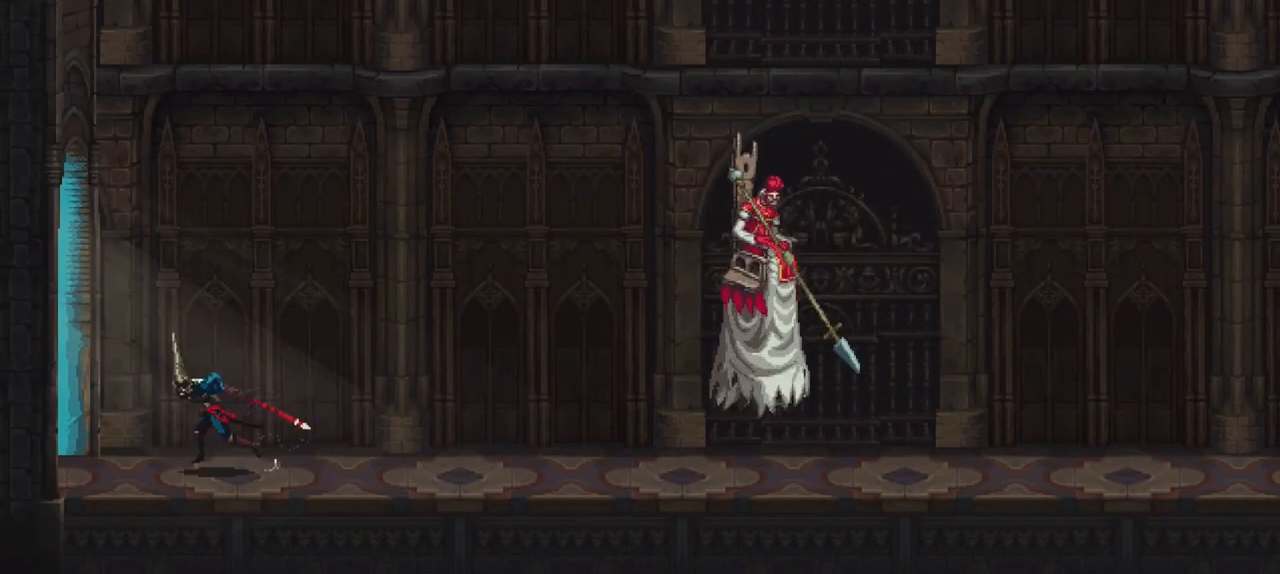
{"buttons": [], "left_stick": "left", "right_stick": "center", "events": []}
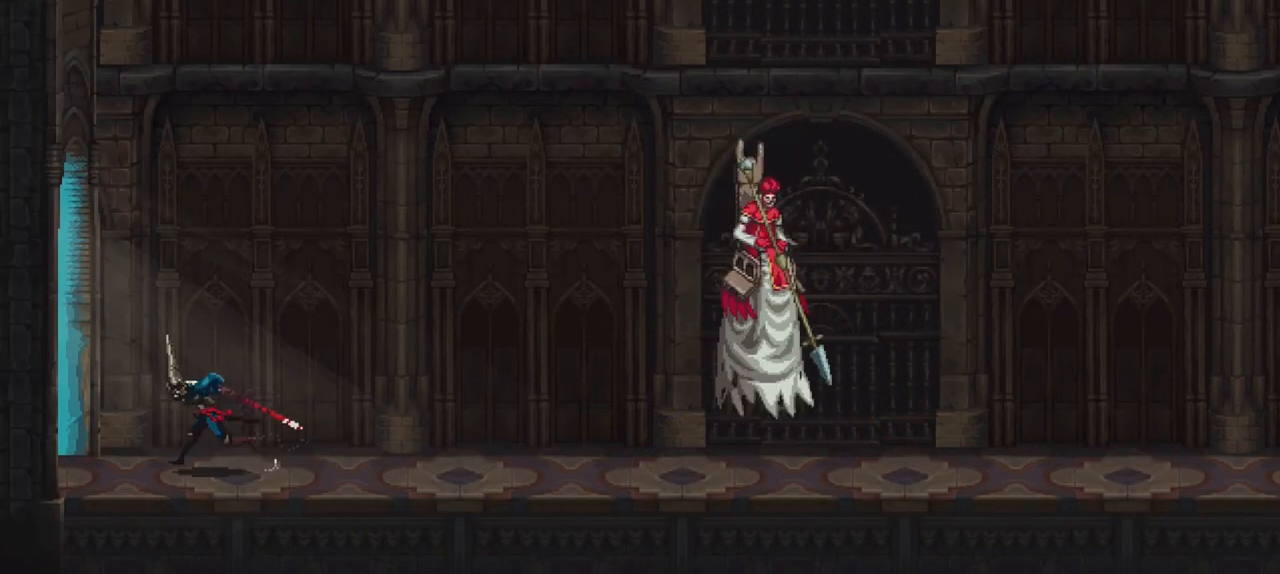
{"buttons": [], "left_stick": "left", "right_stick": "center", "events": []}
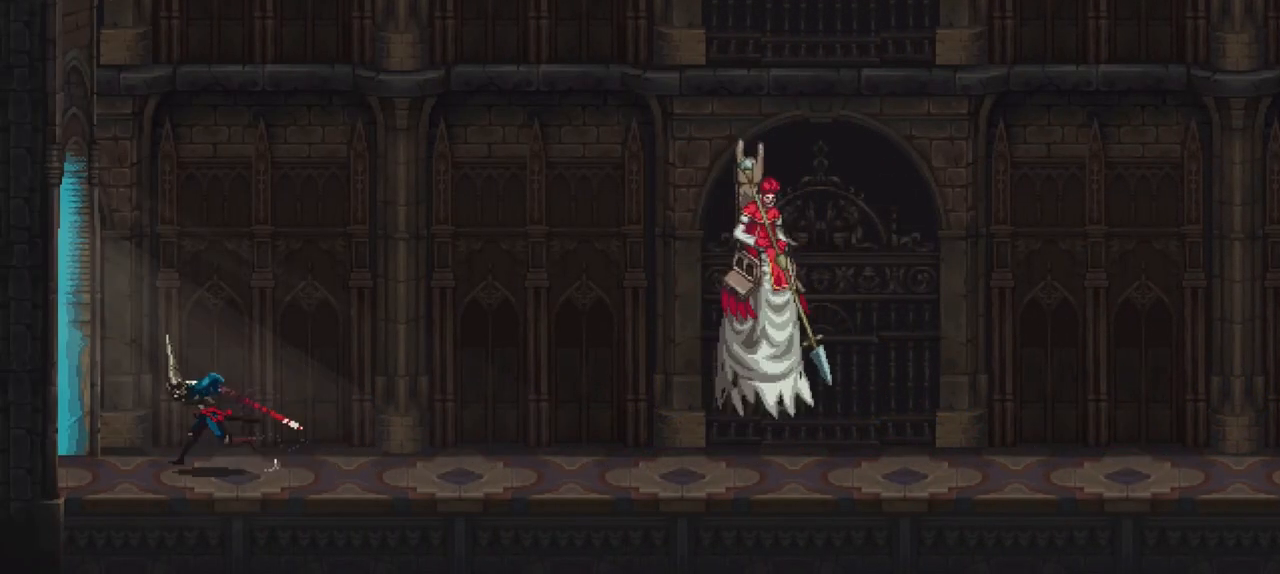
{"buttons": [], "left_stick": "left", "right_stick": "center", "events": []}
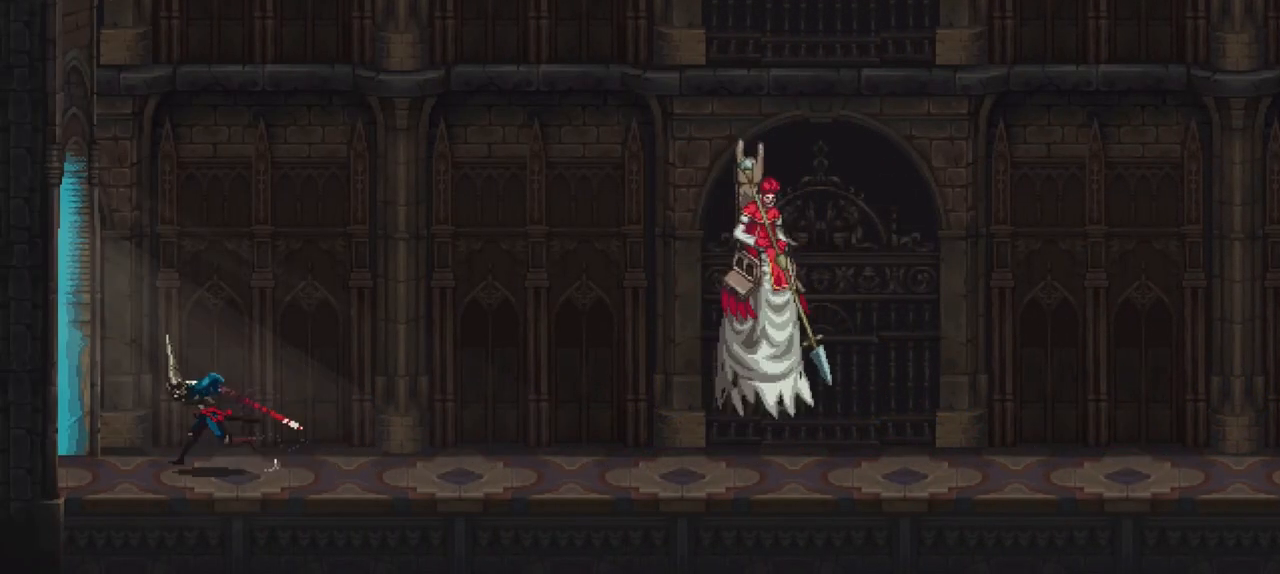
{"buttons": [], "left_stick": "left", "right_stick": "center", "events": []}
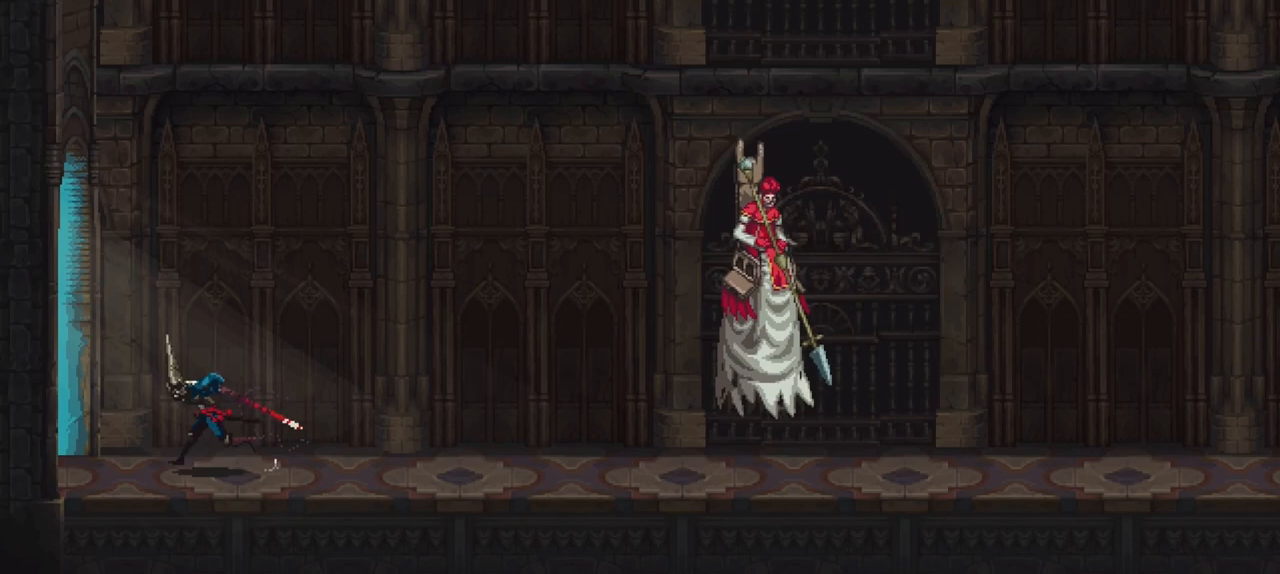
{"buttons": [], "left_stick": "left", "right_stick": "center", "events": []}
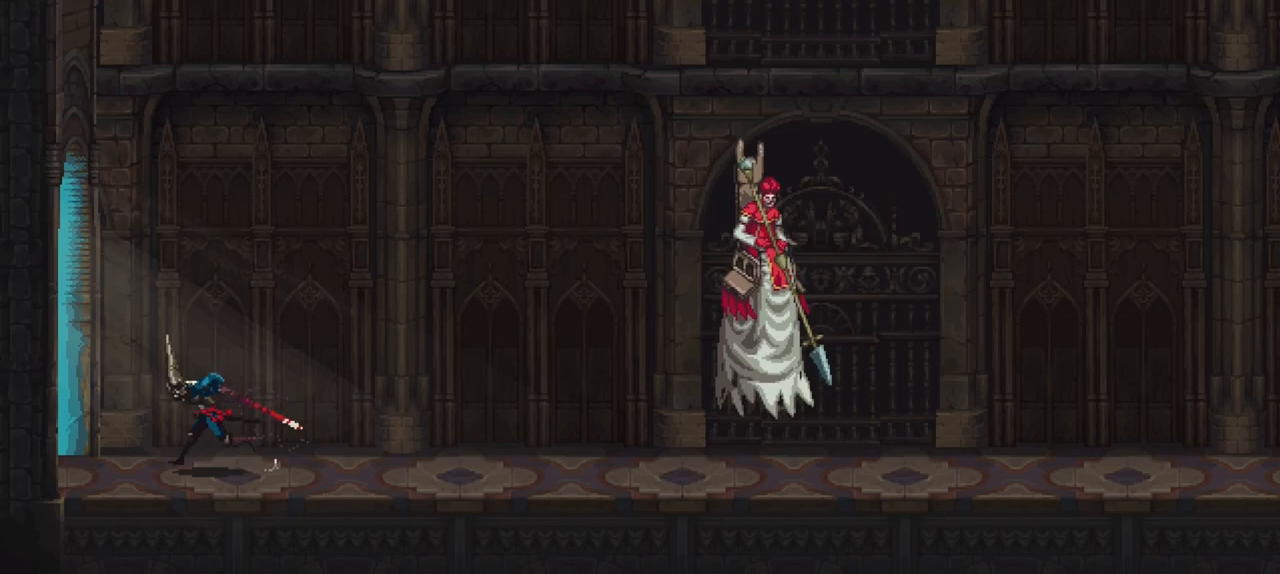
{"buttons": [], "left_stick": "left", "right_stick": "center", "events": []}
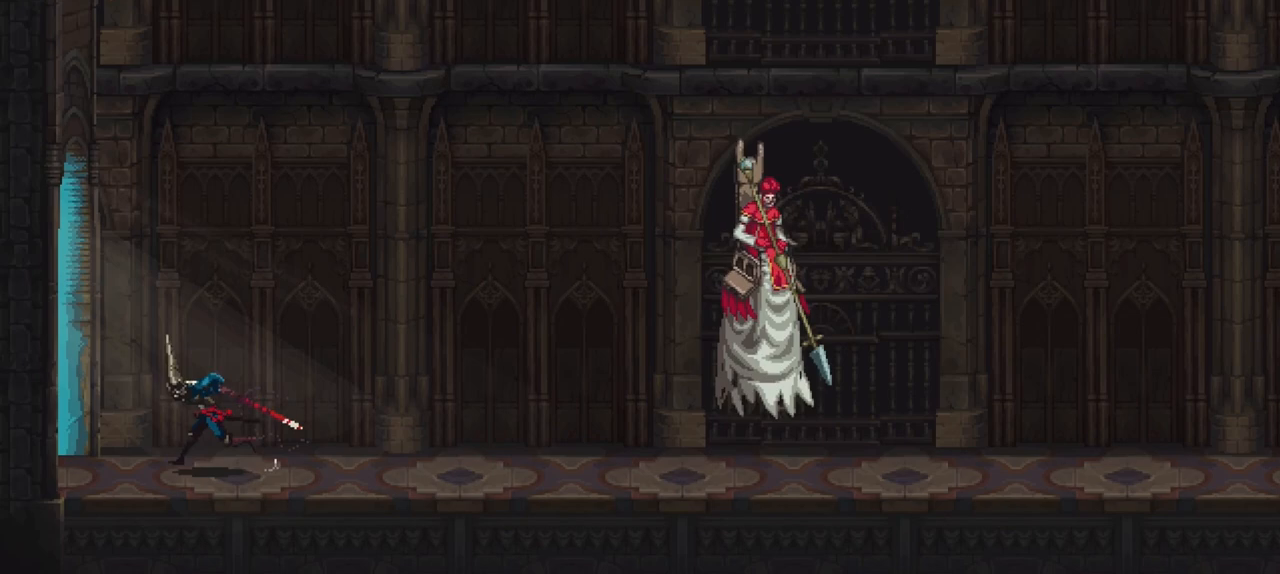
{"buttons": [], "left_stick": "left", "right_stick": "center", "events": []}
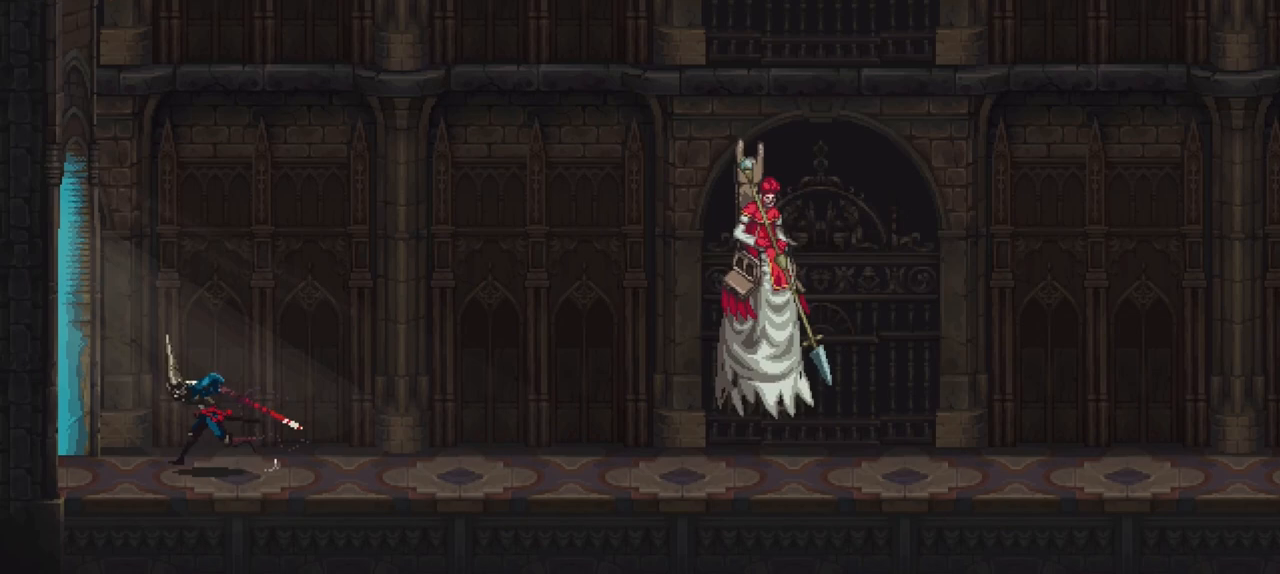
{"buttons": [], "left_stick": "left", "right_stick": "center", "events": []}
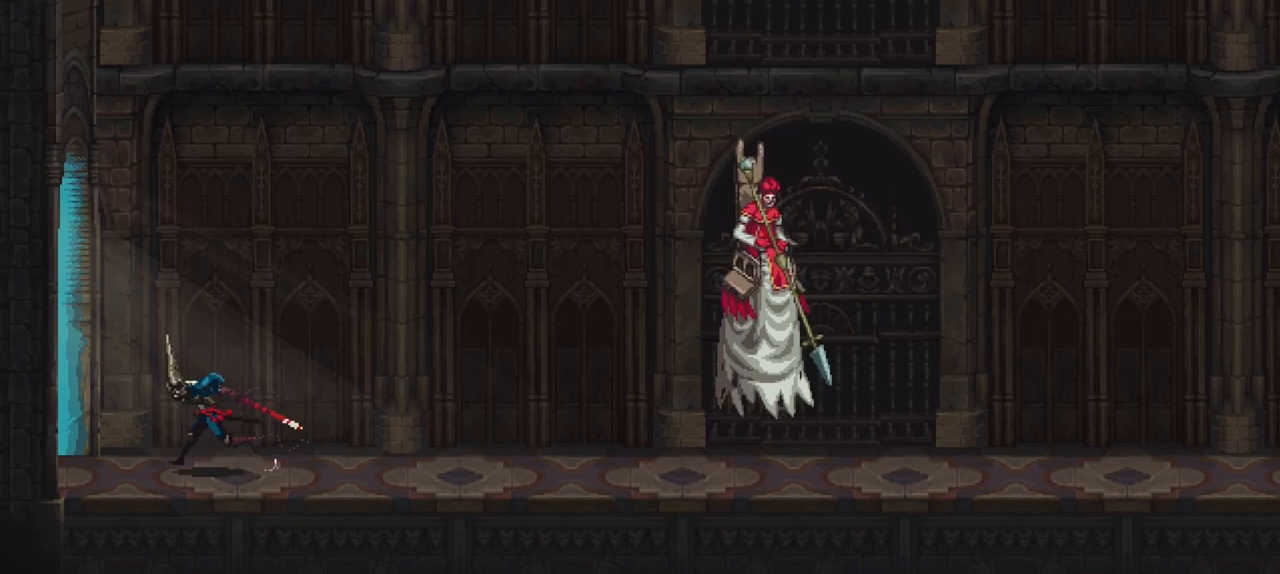
{"buttons": [], "left_stick": "left", "right_stick": "center", "events": []}
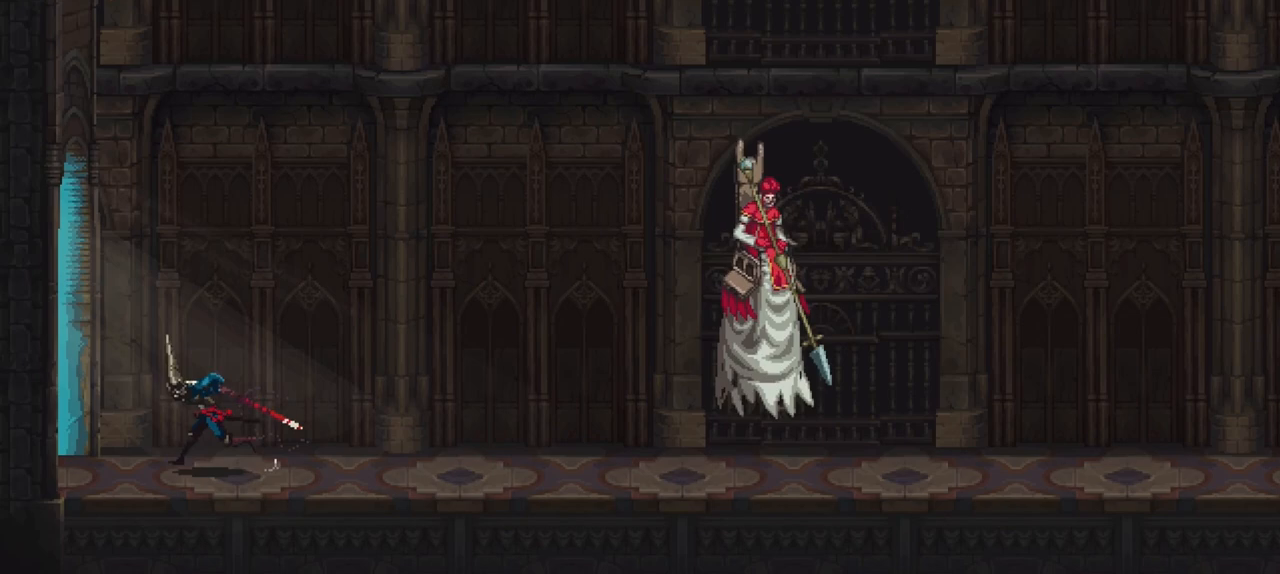
{"buttons": [], "left_stick": "left", "right_stick": "center", "events": []}
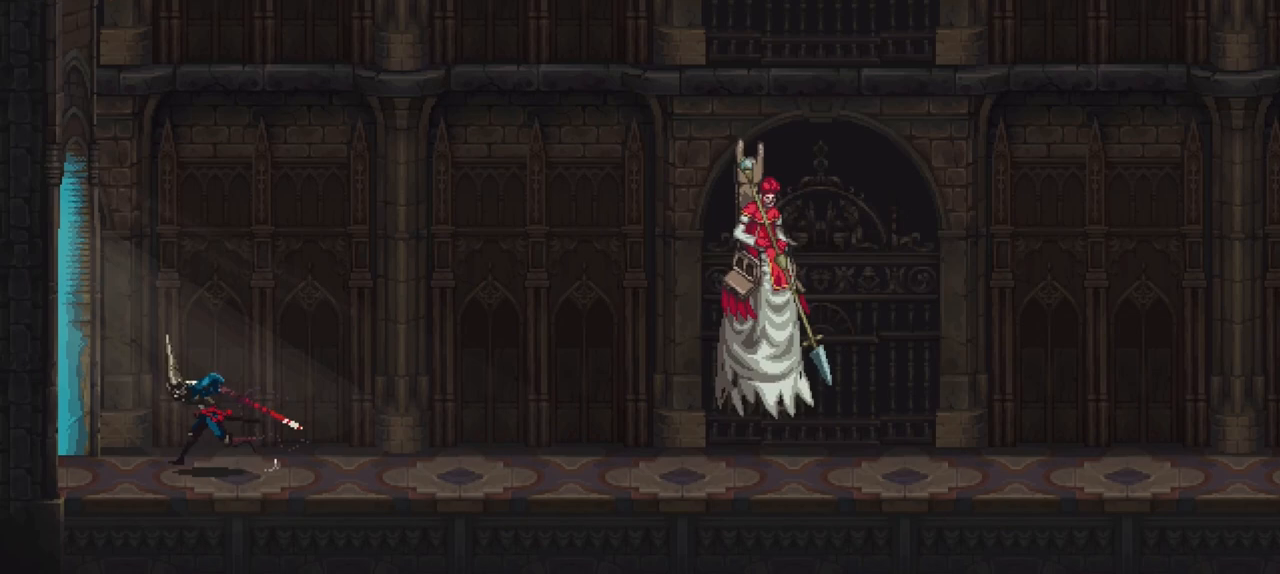
{"buttons": [], "left_stick": "left", "right_stick": "center", "events": []}
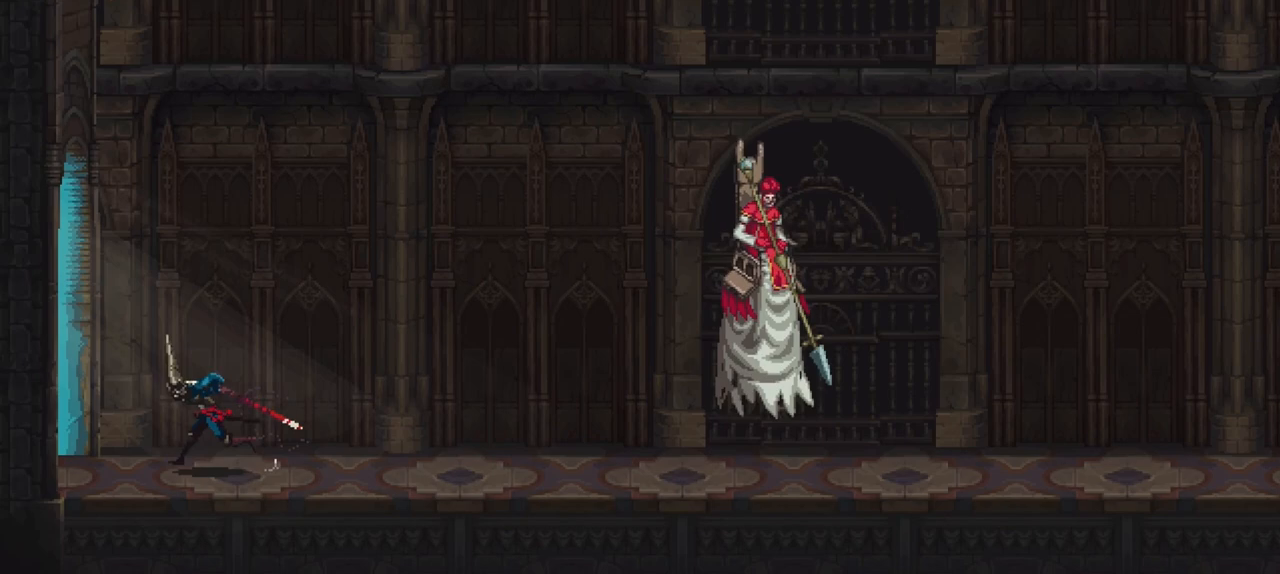
{"buttons": [], "left_stick": "left", "right_stick": "center", "events": []}